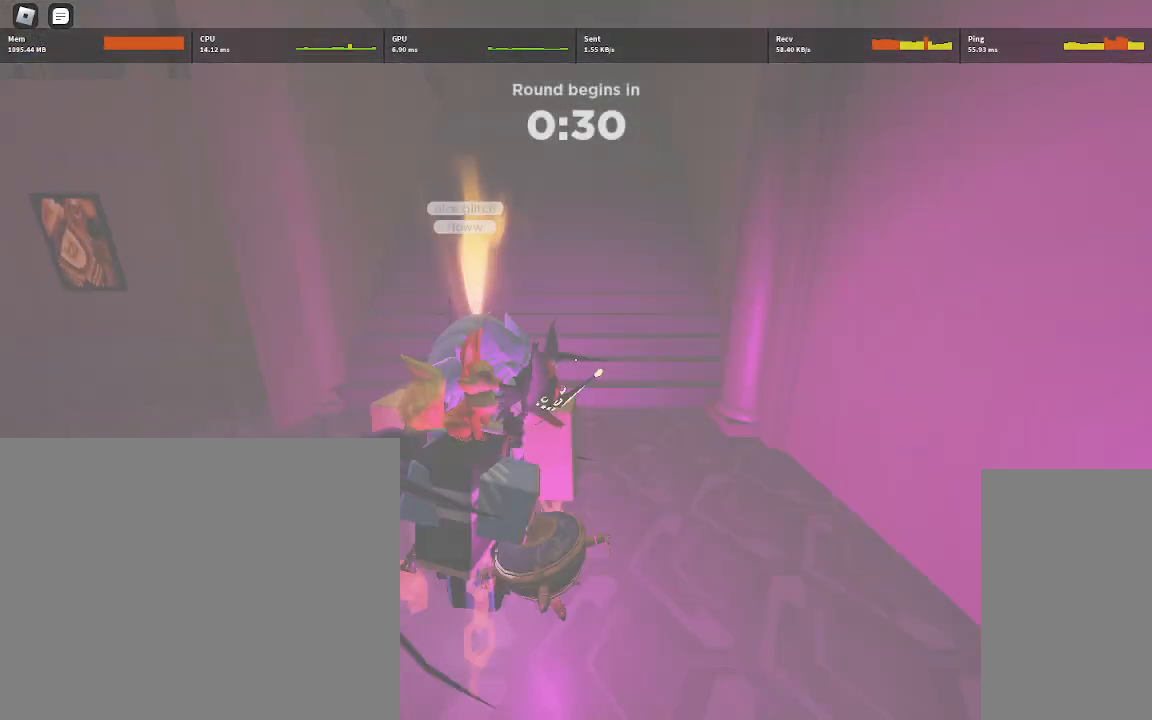
Gameplay with keyboard and mouse; each line is a JSON object with the keys and mouse buttons held at the frame after it. "events" lists presses ("down") and releases ("up") of "a", "ctrl", "d", "e", "q", "s", "shift", "space", "w", "mouse_left", "mouse_wheel", "mouse_right", "mouse_mb4" and "mouse_mb5" between this image and that frame as [ms after this image, input, new state], when the widget could be followed in between. "mouse_left", "mouse_wheel", "mouse_right", "mouse_mb4", "mouse_mb5" = the "left", "wheel", "right", "mb4", "mb5" buttons of the "mouse" list. No other keys are recorded. "wheel" means that the mouse wheel is clicked or scrolled. Mouse movement is not recorded.
{"keys": ["d", "w"], "mouse": [], "events": [[250, "w", "up"], [350, "w", "down"], [450, "d", "down"]]}
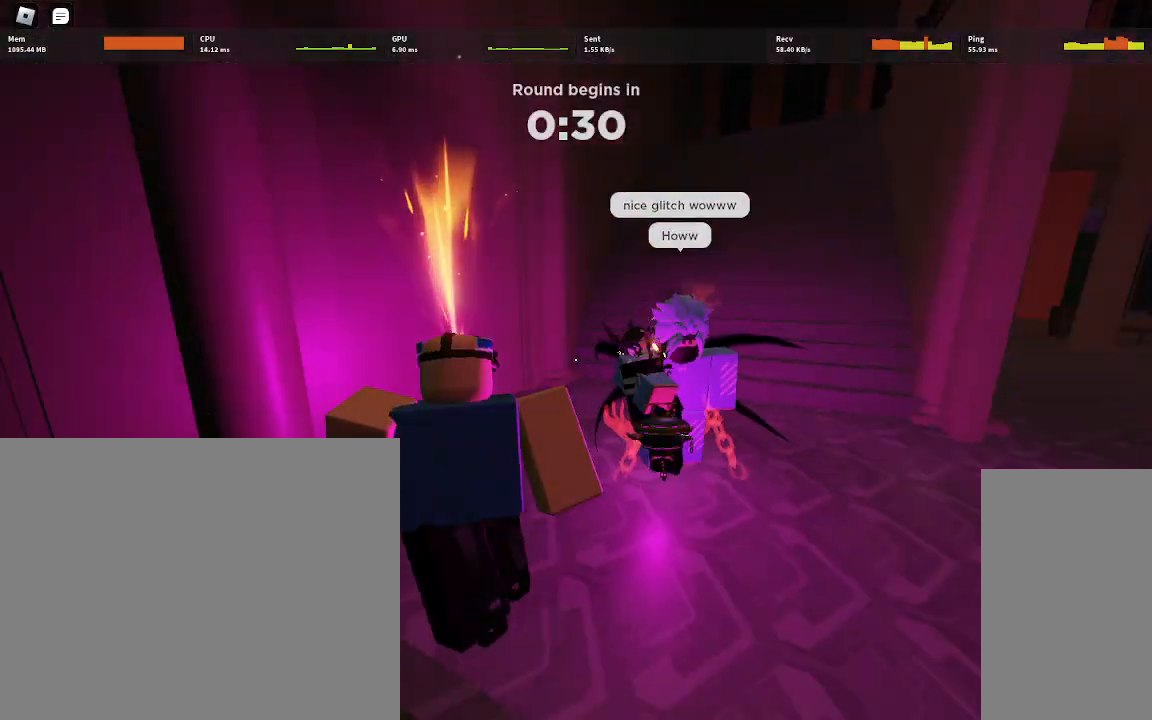
{"keys": ["w"], "mouse": [], "events": [[217, "d", "up"]]}
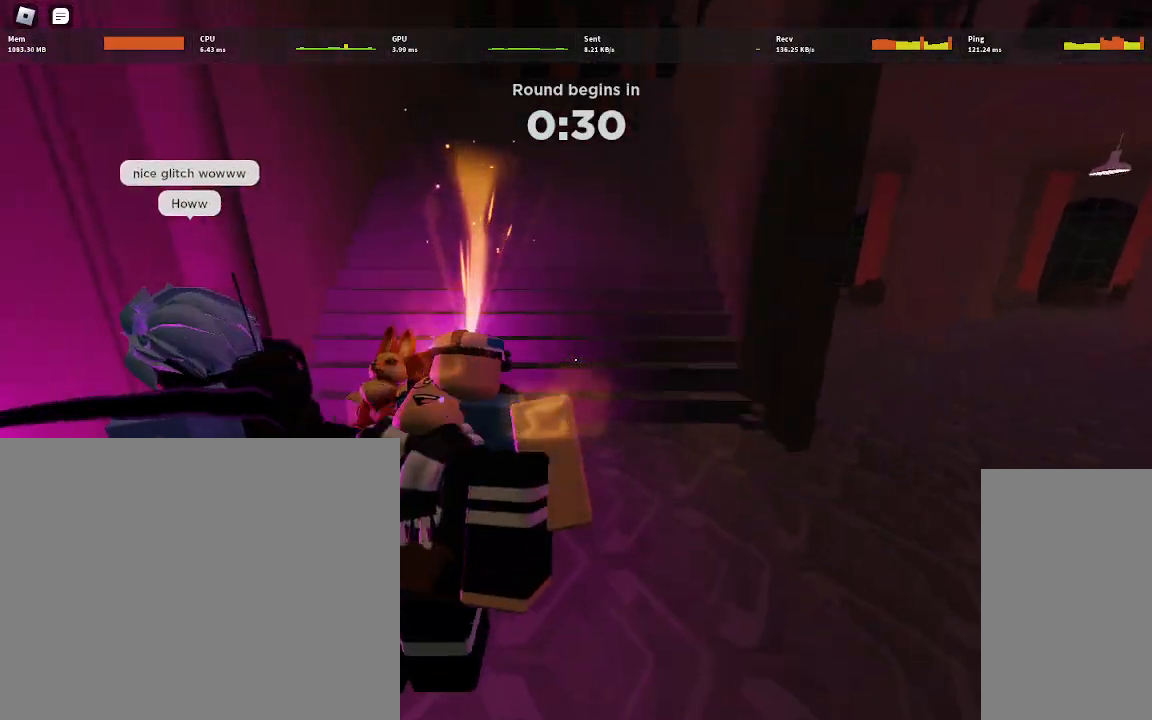
{"keys": ["w"], "mouse": [], "events": [[250, "d", "down"], [450, "d", "up"]]}
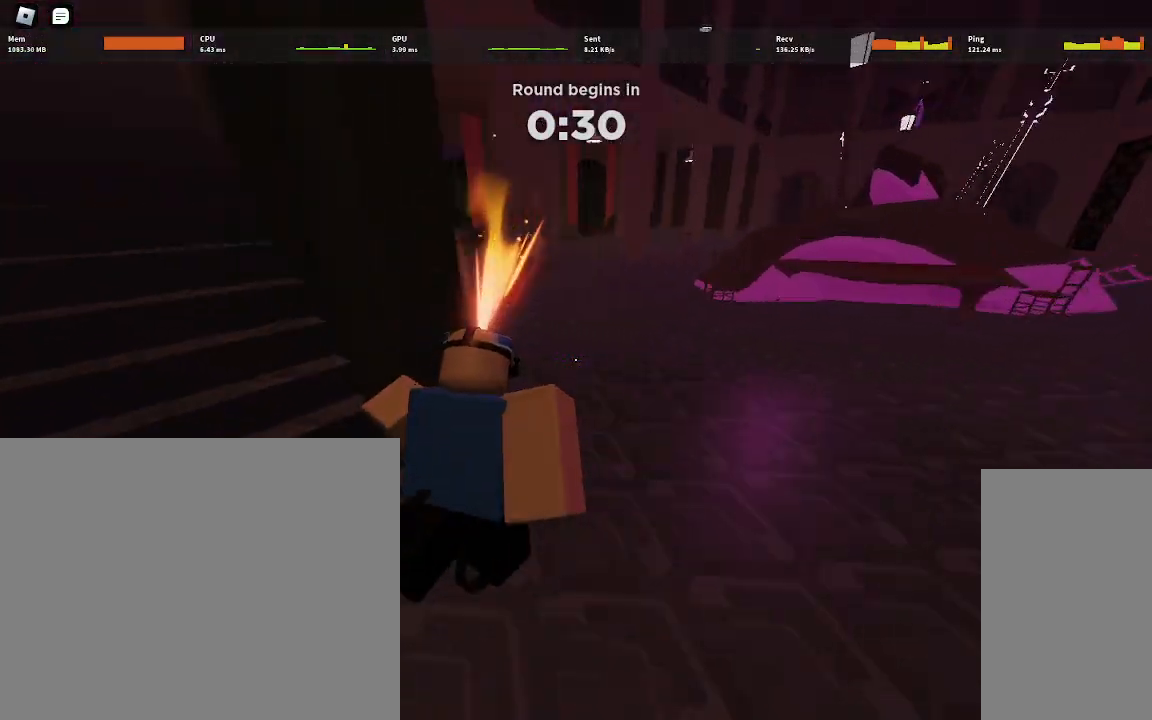
{"keys": ["w"], "mouse": [], "events": []}
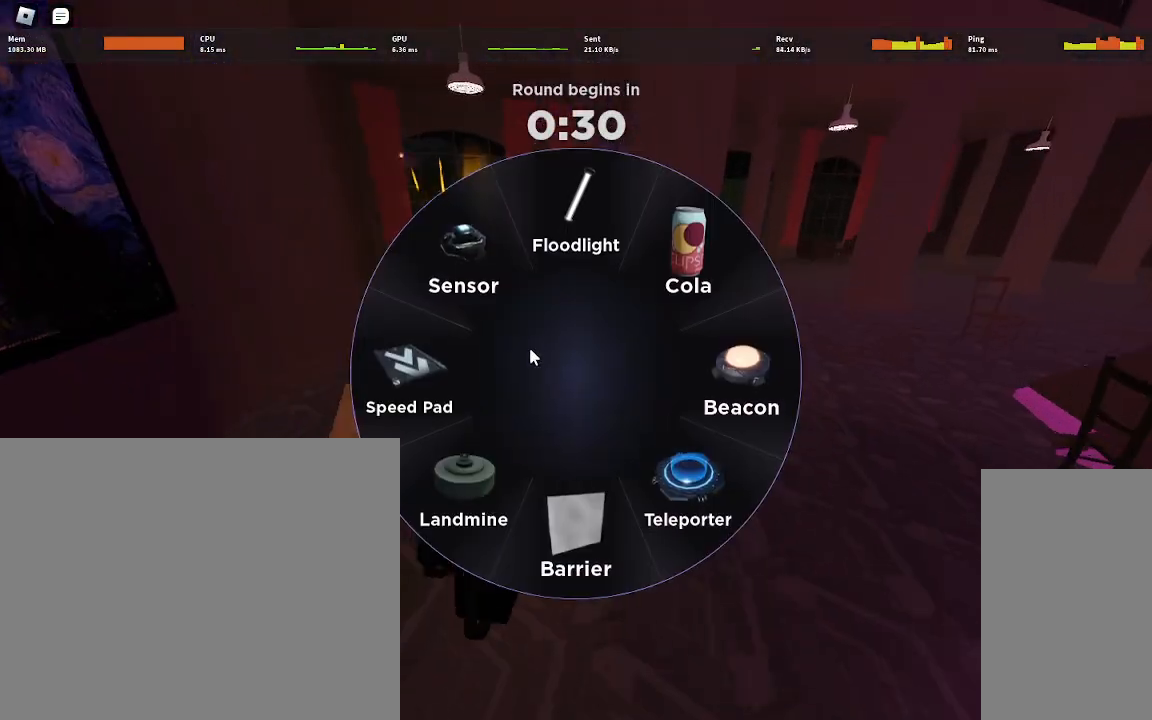
{"keys": ["a", "w"], "mouse": [], "events": [[367, "a", "down"]]}
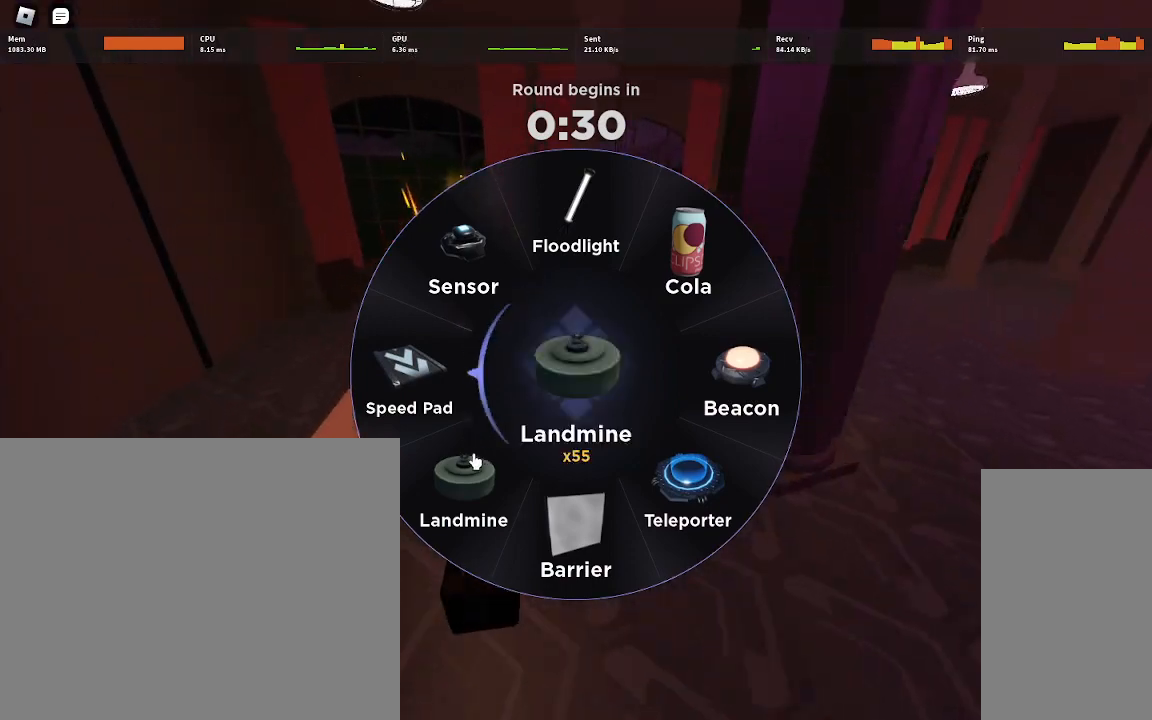
{"keys": [], "mouse": [], "events": [[67, "mouse_left", "down"], [133, "mouse_left", "up"], [367, "a", "up"], [367, "w", "up"]]}
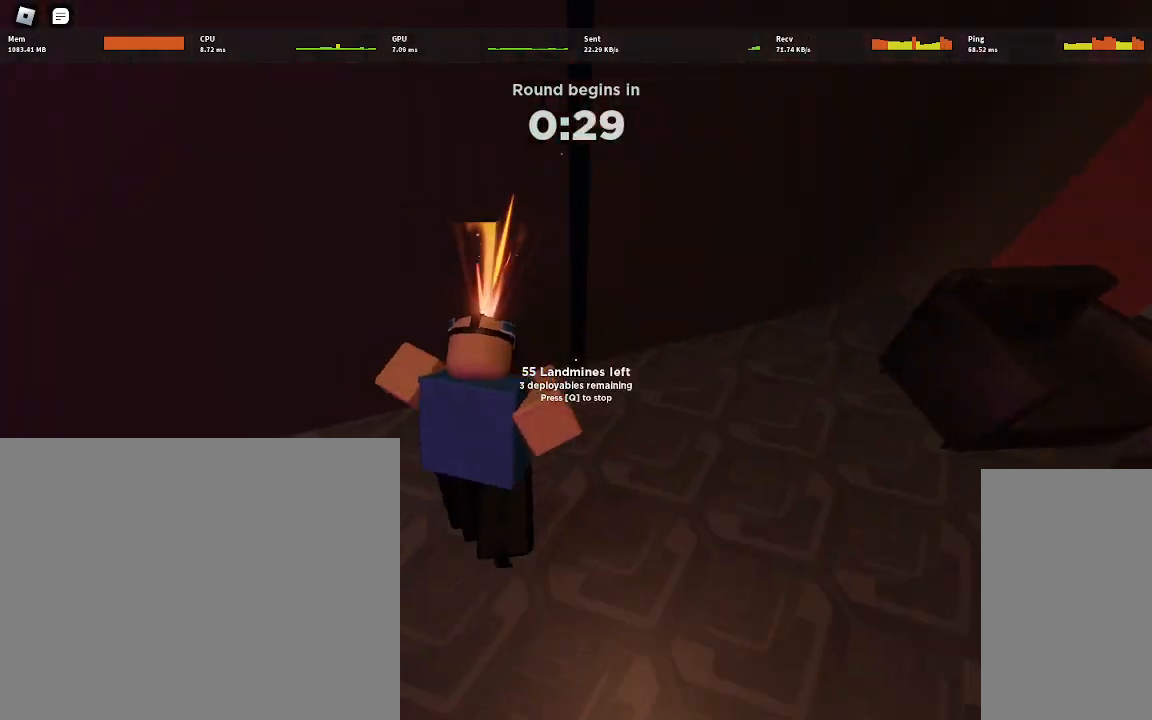
{"keys": ["s"], "mouse": [], "events": [[450, "s", "down"]]}
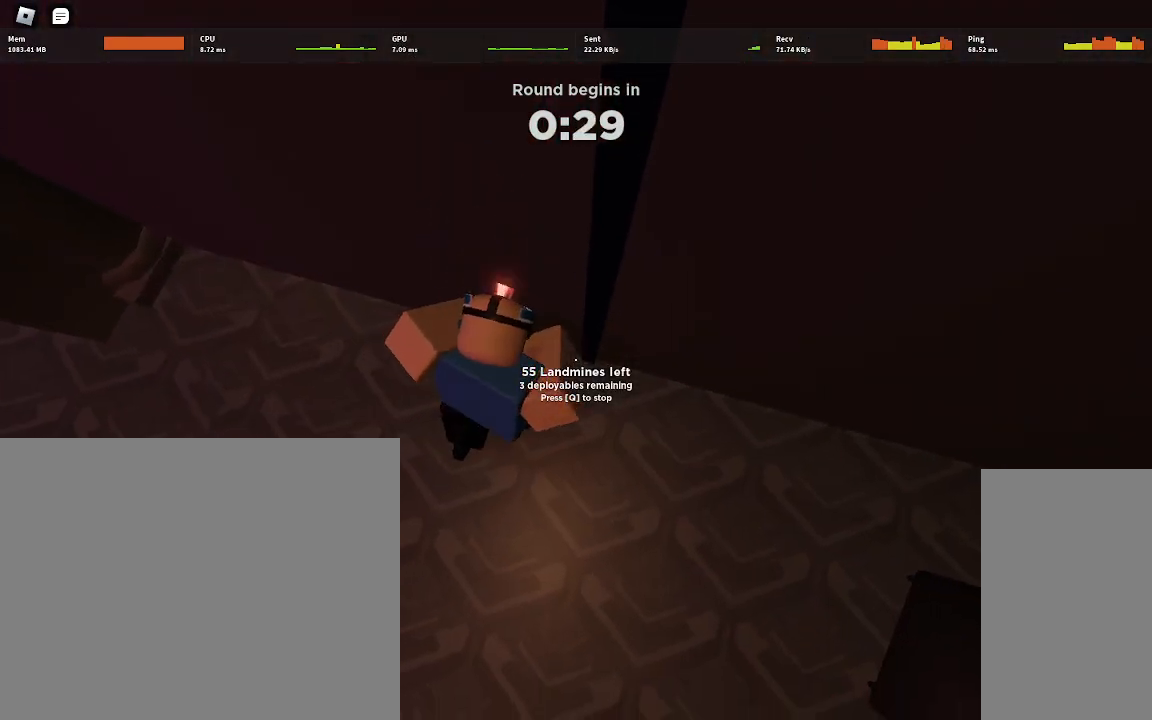
{"keys": [], "mouse": [], "events": [[17, "s", "up"]]}
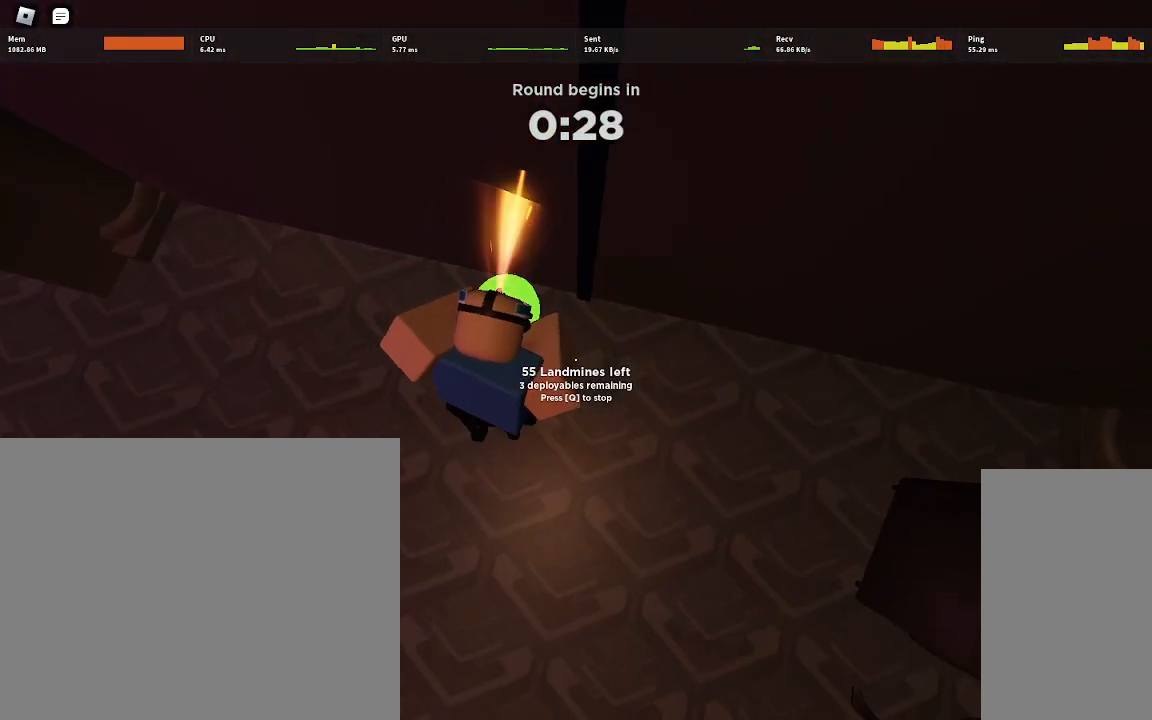
{"keys": [], "mouse": [], "events": [[183, "mouse_left", "down"], [267, "mouse_left", "up"]]}
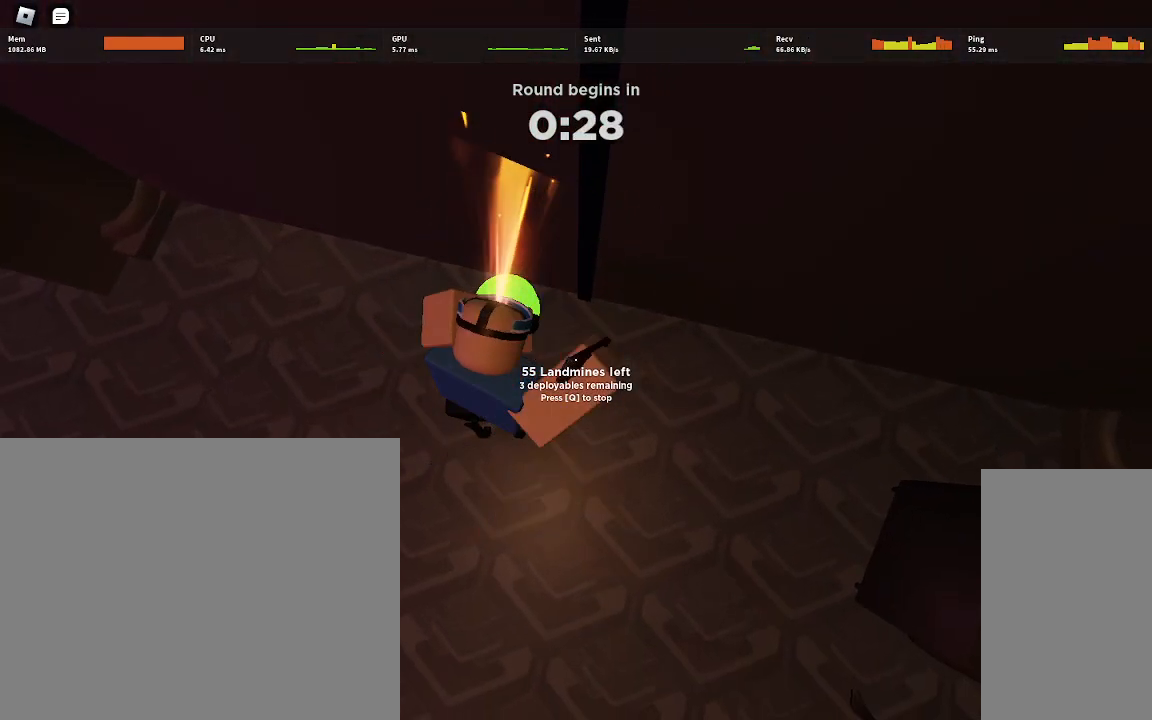
{"keys": [], "mouse": [], "events": []}
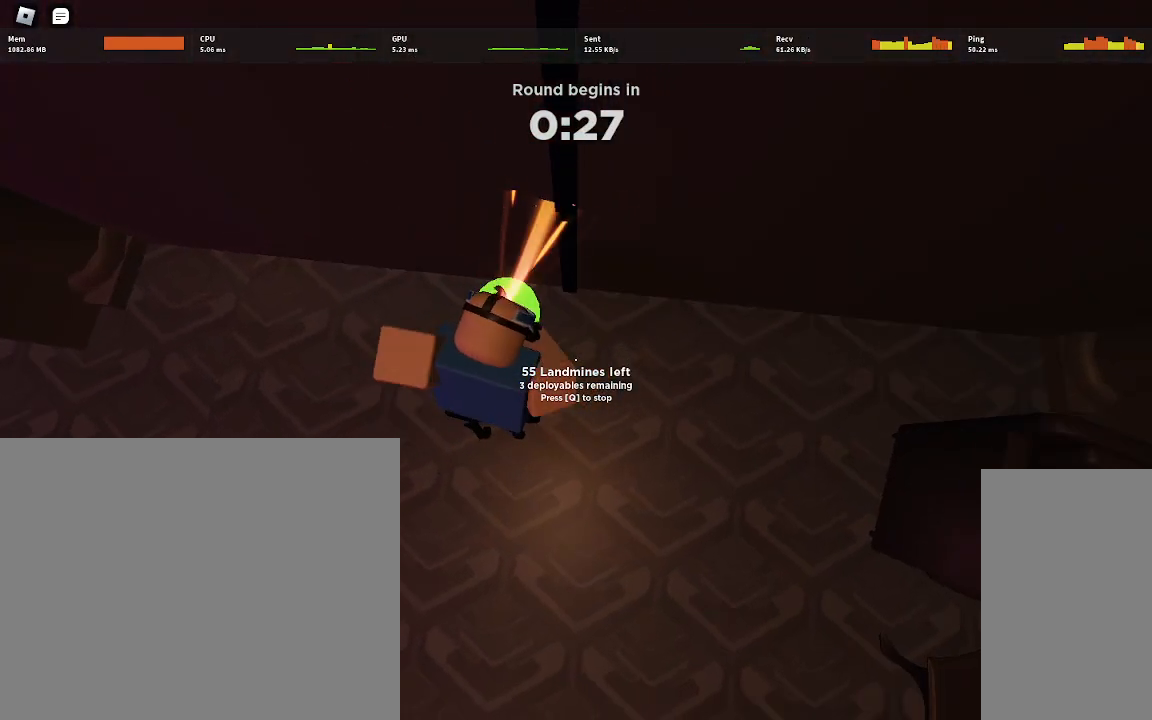
{"keys": [], "mouse": [], "events": [[217, "s", "down"], [250, "s", "up"]]}
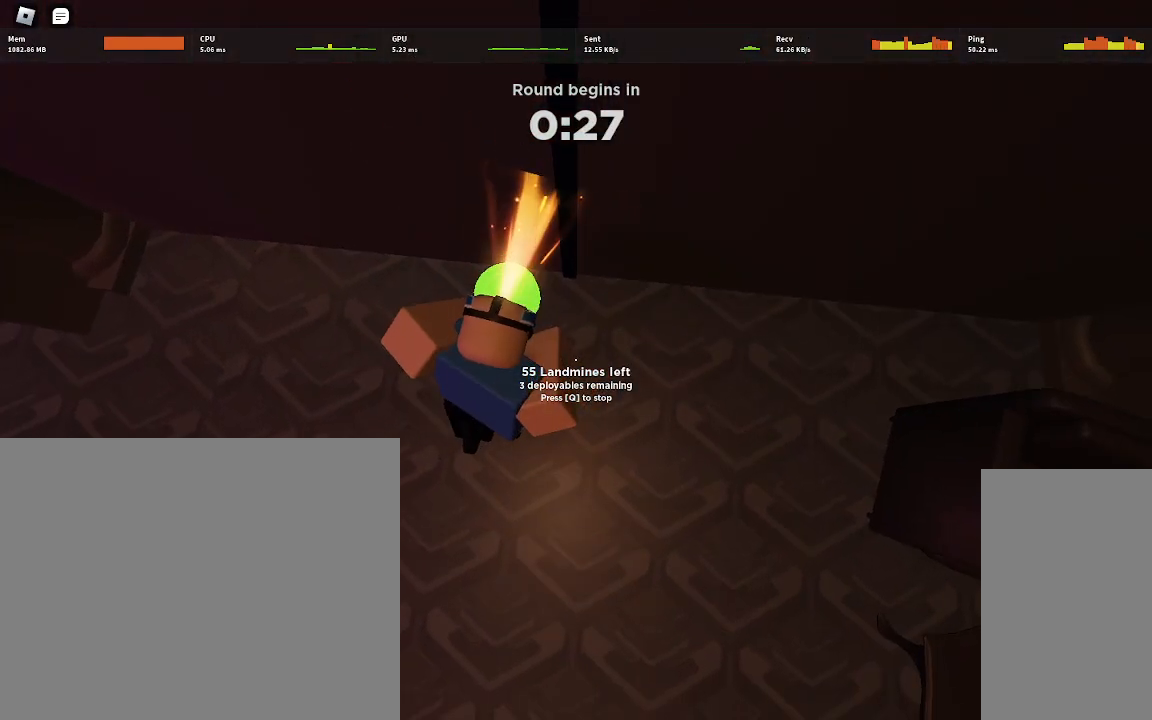
{"keys": [], "mouse": [], "events": []}
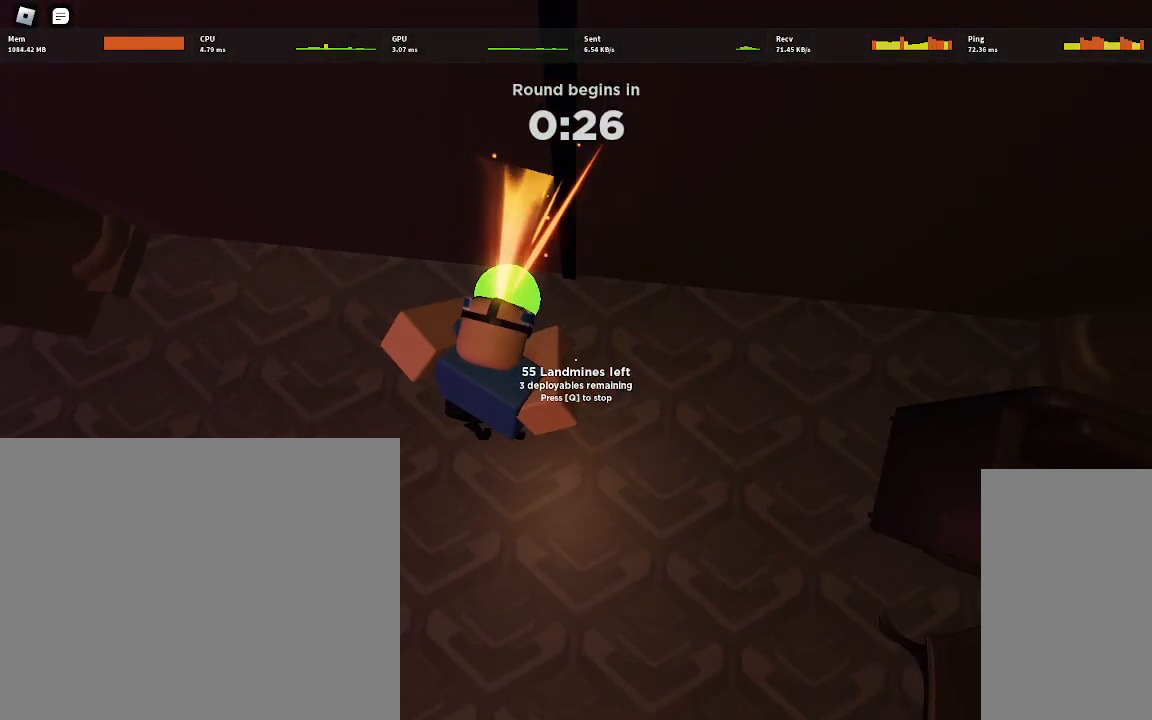
{"keys": [], "mouse": [], "events": [[433, "s", "down"], [483, "s", "up"]]}
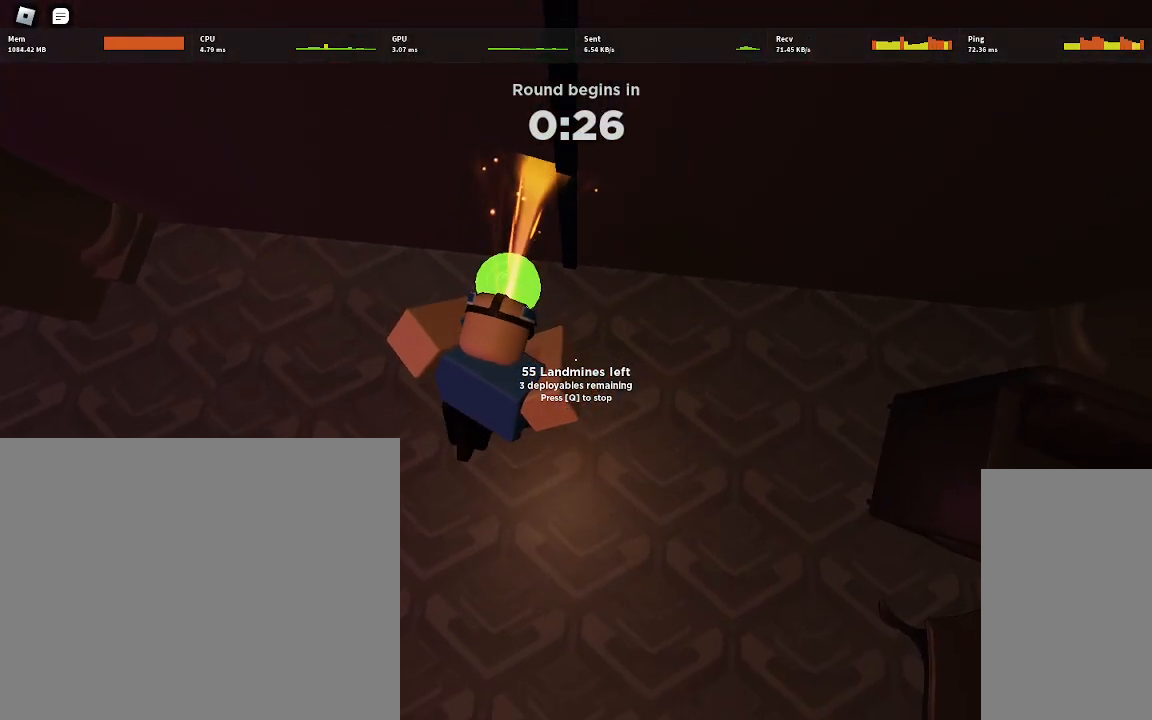
{"keys": [], "mouse": [], "events": []}
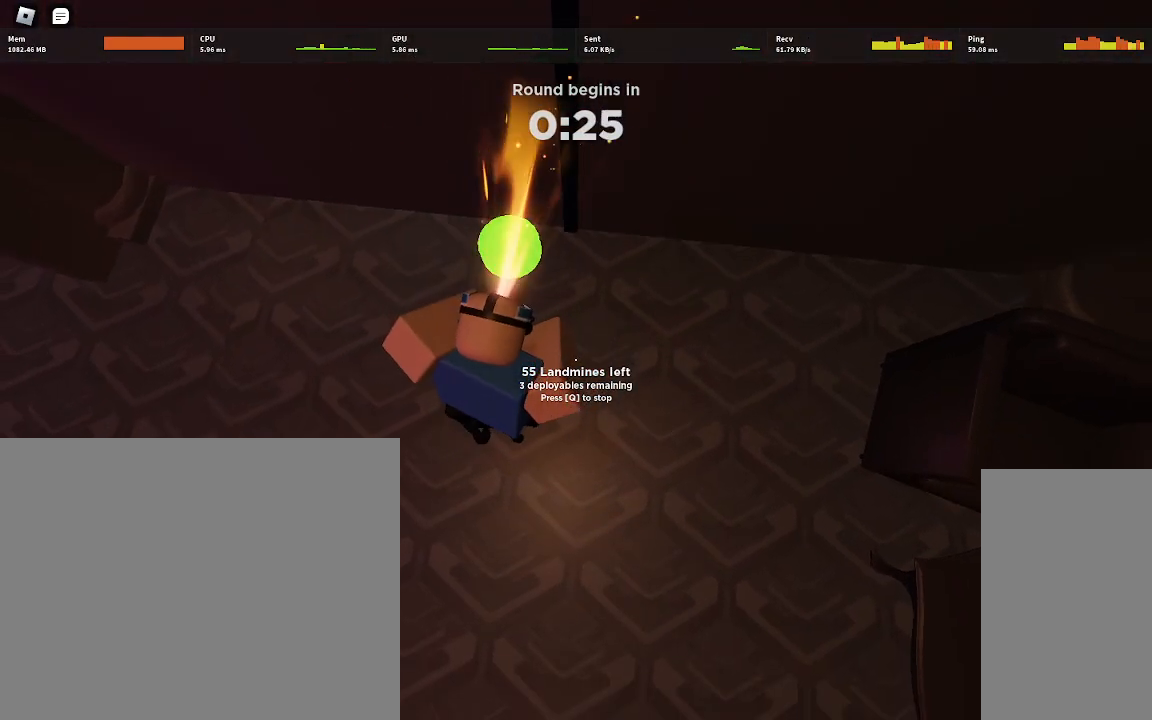
{"keys": [], "mouse": [], "events": [[183, "mouse_left", "down"], [300, "mouse_left", "up"]]}
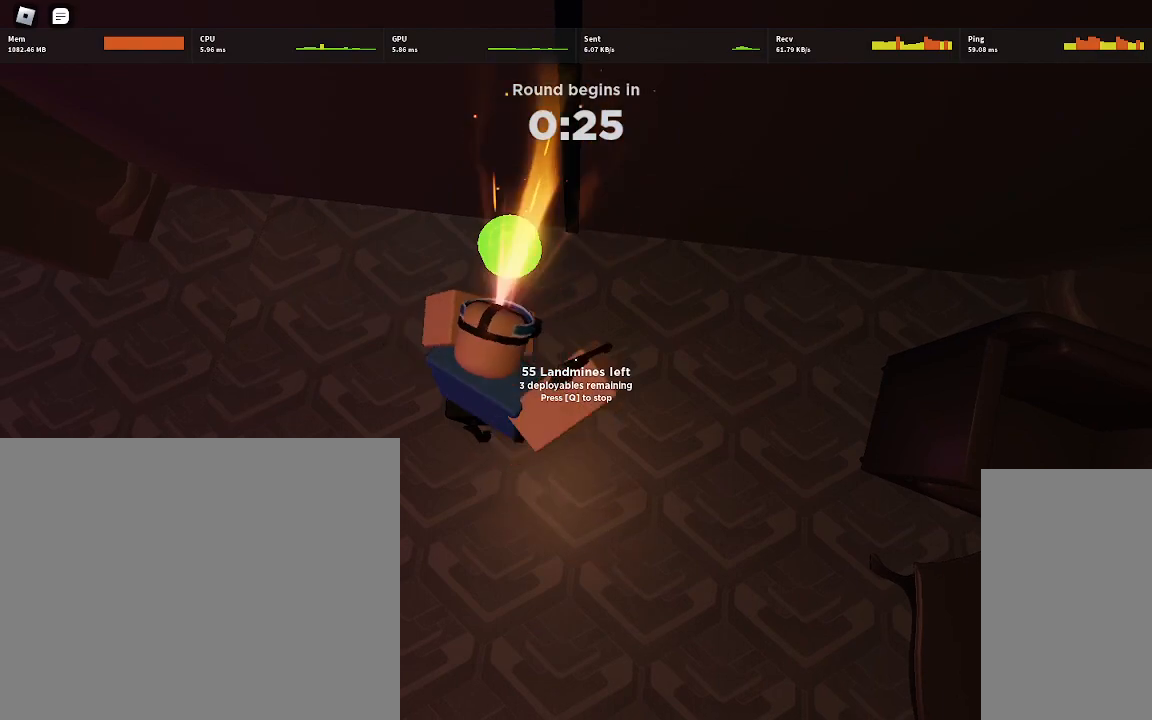
{"keys": [], "mouse": [], "events": []}
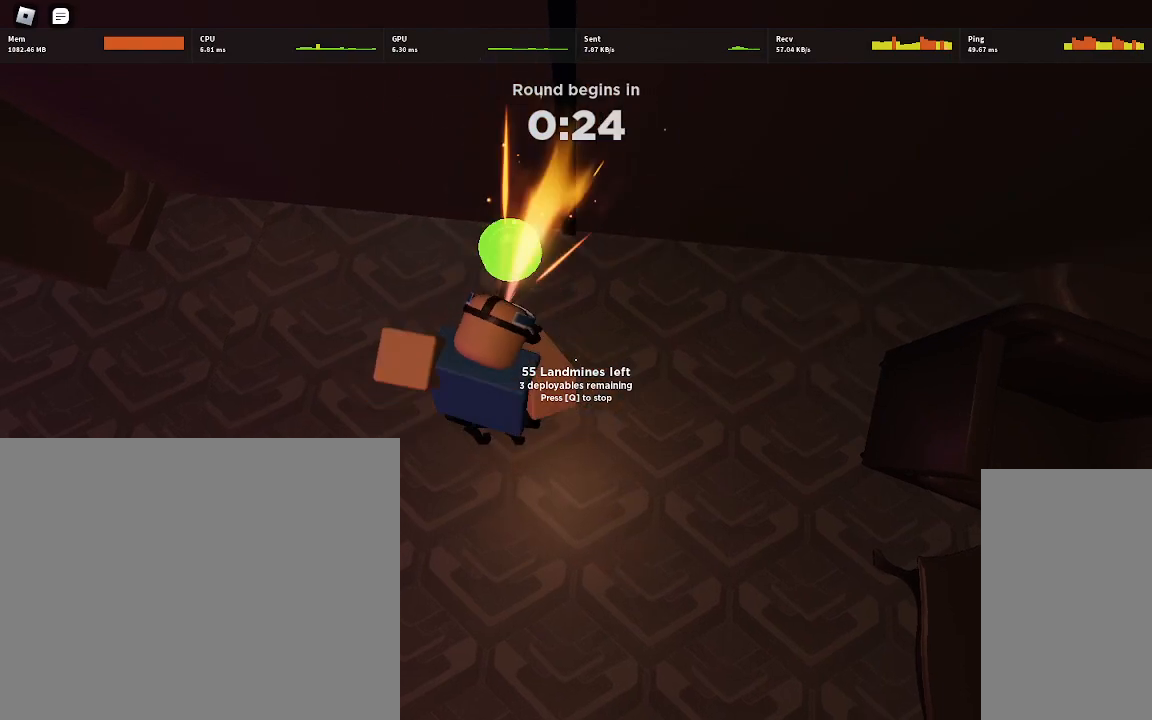
{"keys": [], "mouse": [], "events": []}
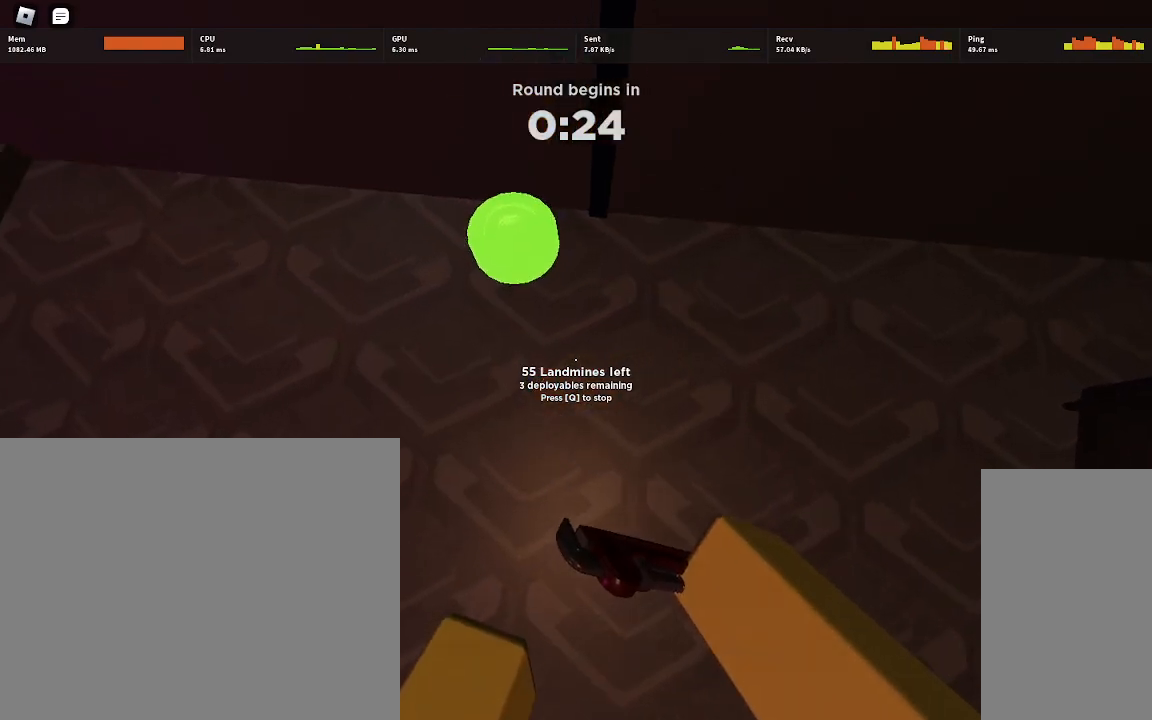
{"keys": [], "mouse": [], "events": []}
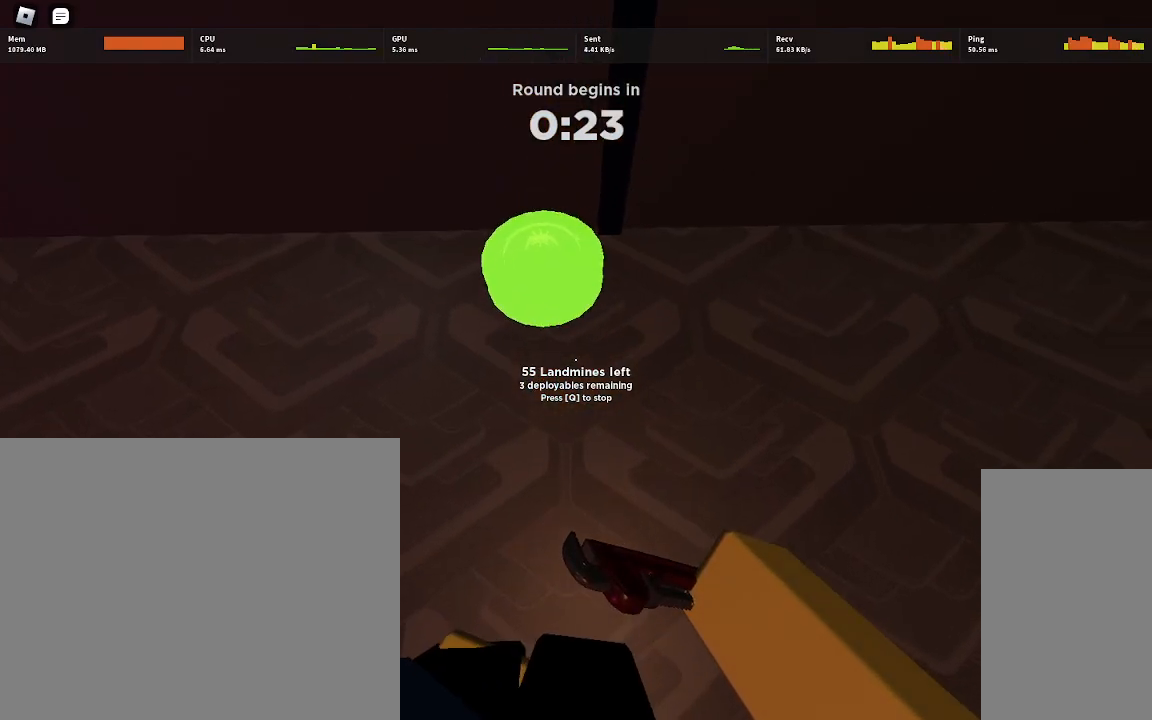
{"keys": [], "mouse": [], "events": [[317, "a", "down"], [367, "a", "up"]]}
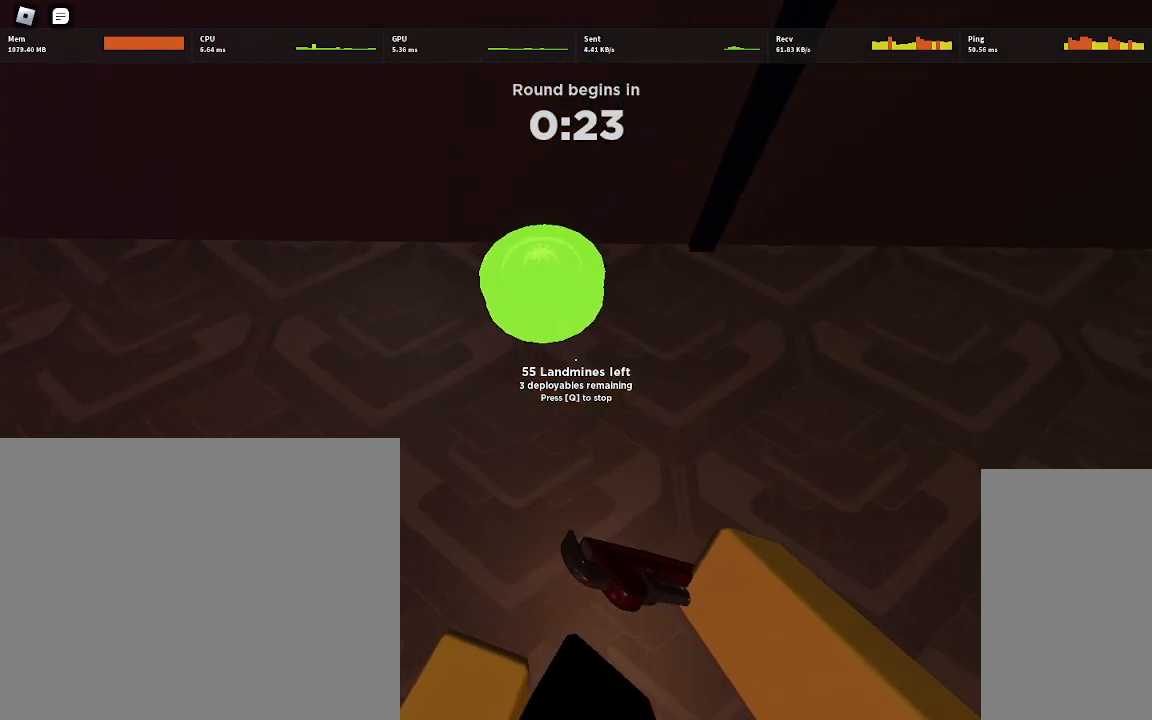
{"keys": [], "mouse": [], "events": [[317, "s", "down"], [350, "s", "up"]]}
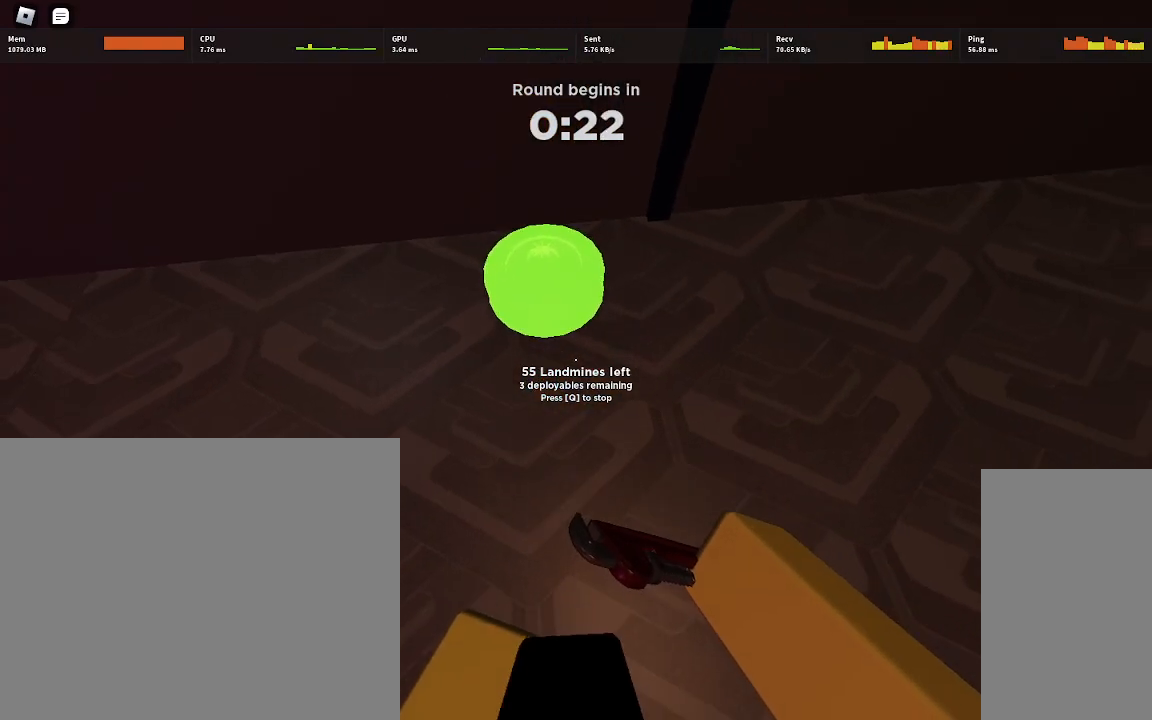
{"keys": ["w"], "mouse": [], "events": [[333, "mouse_left", "down"], [417, "mouse_left", "up"], [500, "w", "down"]]}
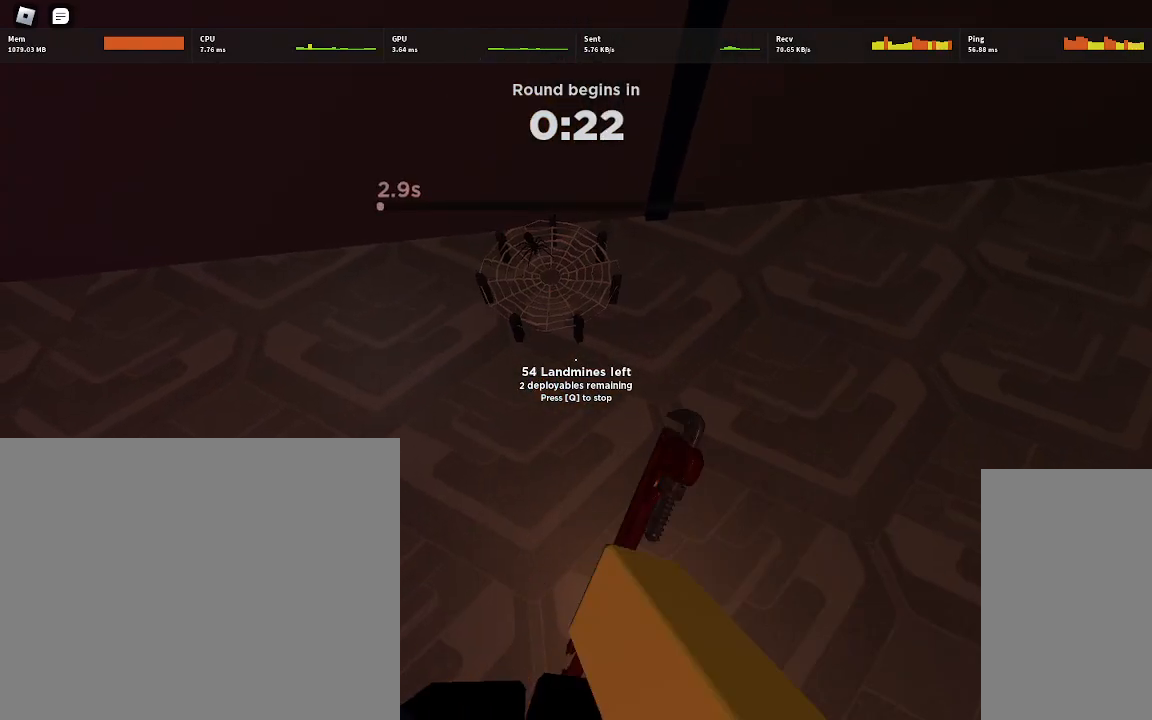
{"keys": ["ctrl", "w"], "mouse": [], "events": [[367, "ctrl", "down"]]}
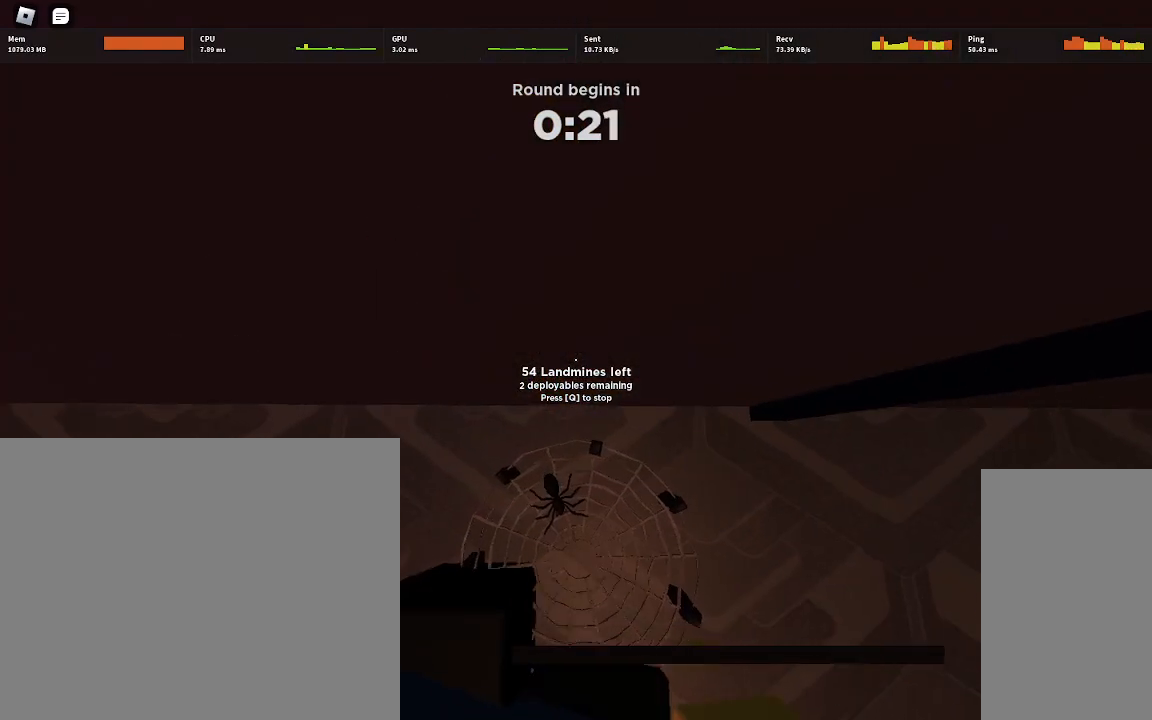
{"keys": ["ctrl", "w"], "mouse": [], "events": []}
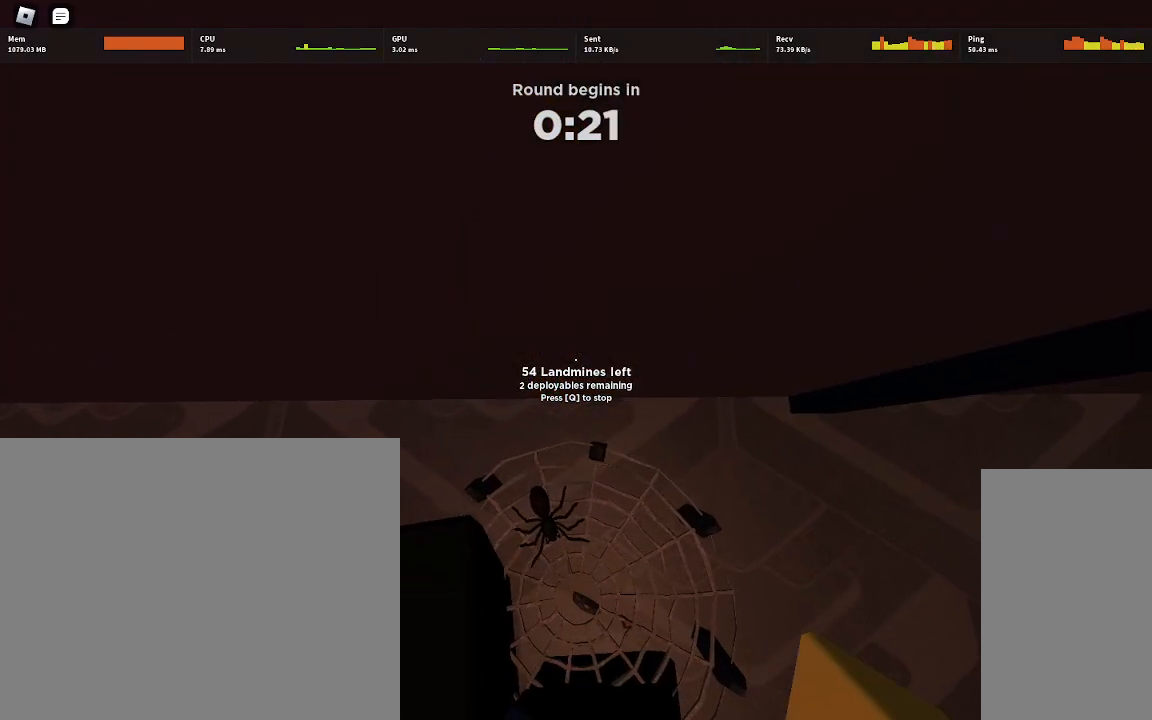
{"keys": ["ctrl", "w"], "mouse": [], "events": []}
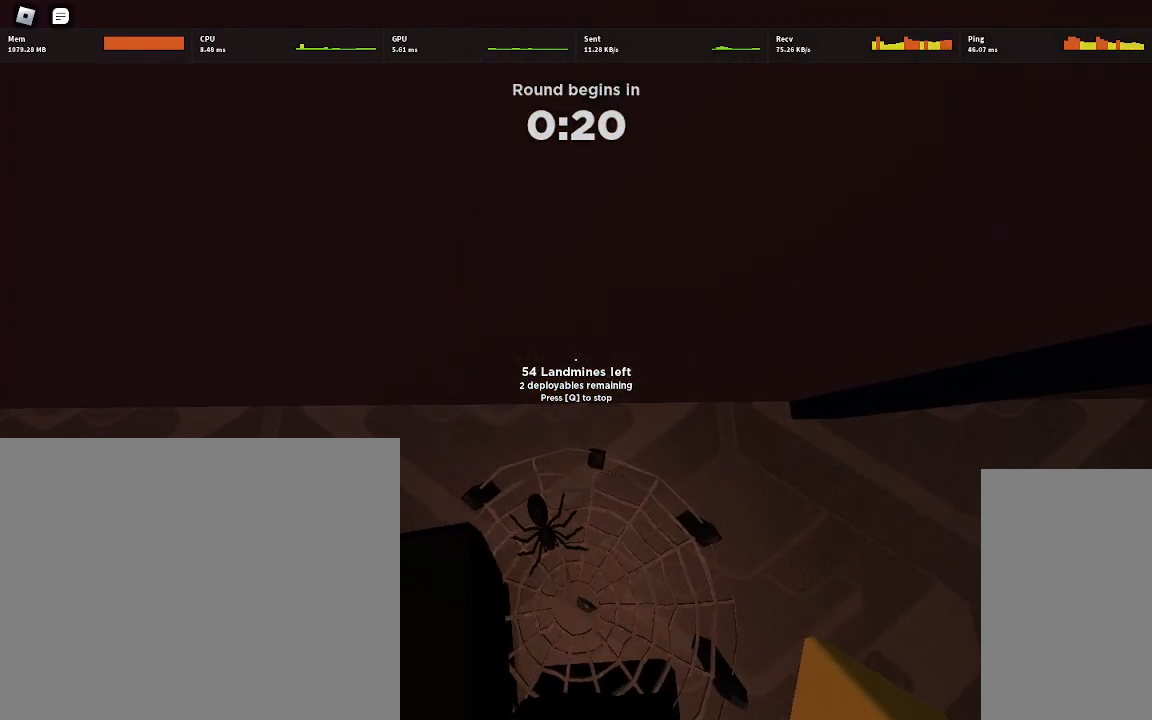
{"keys": ["ctrl", "w"], "mouse": [], "events": []}
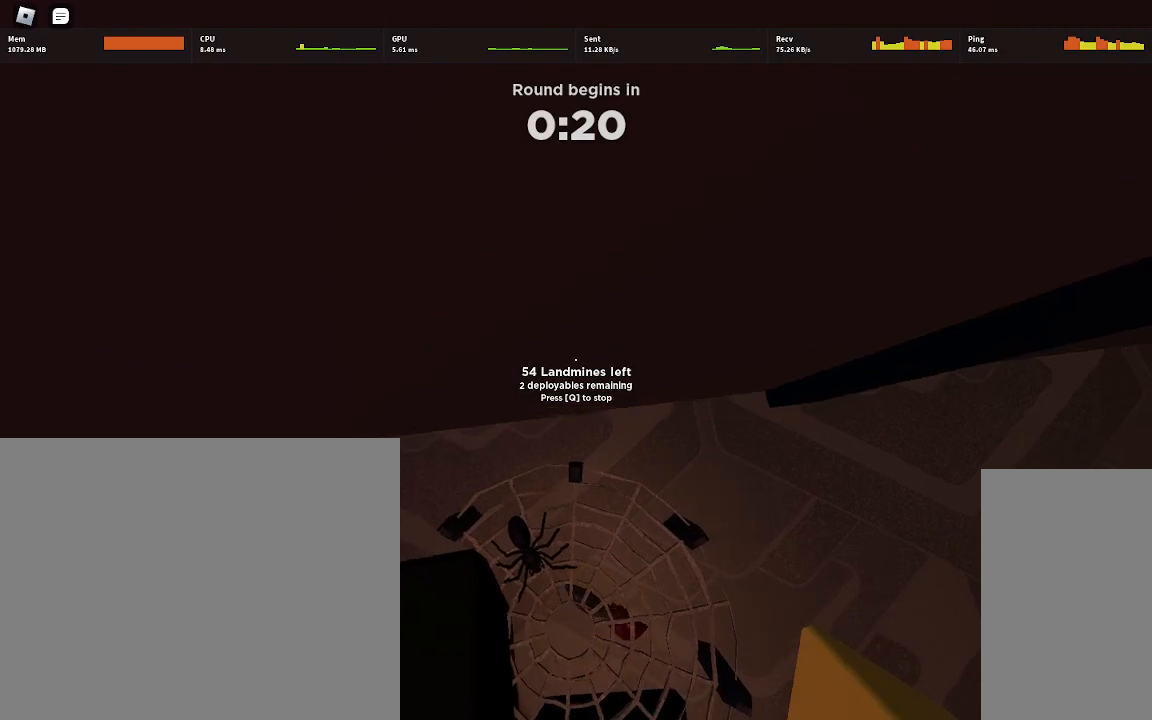
{"keys": ["ctrl", "w"], "mouse": [], "events": []}
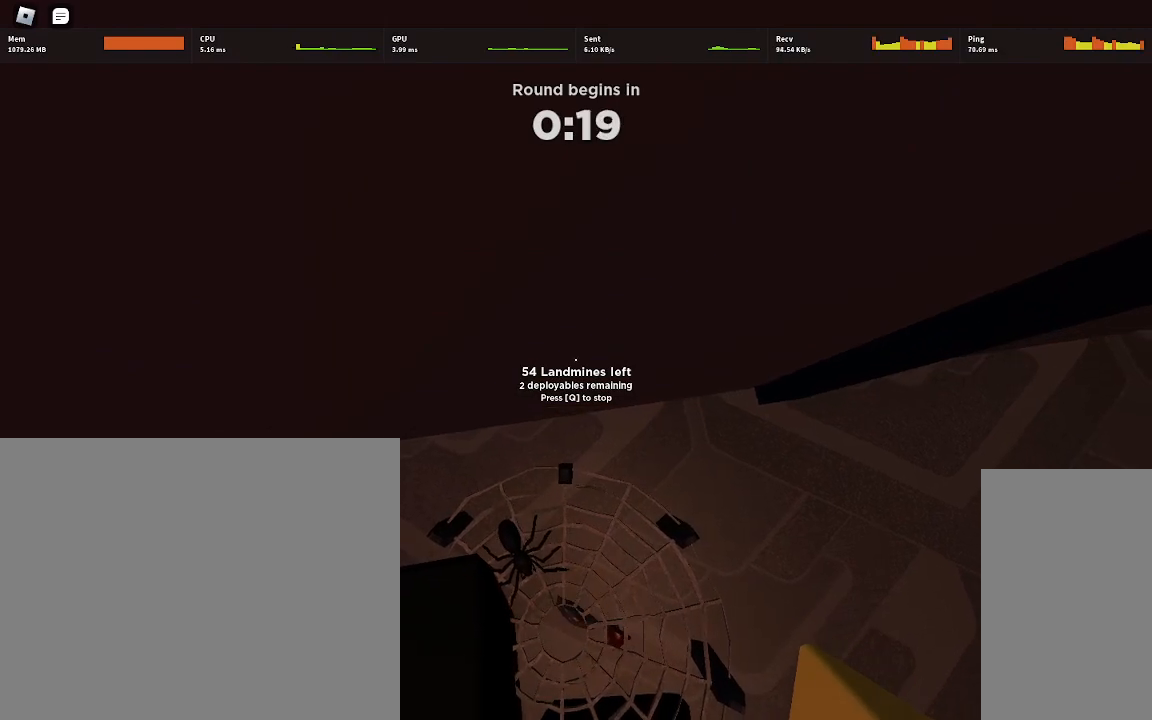
{"keys": ["ctrl", "w"], "mouse": [], "events": []}
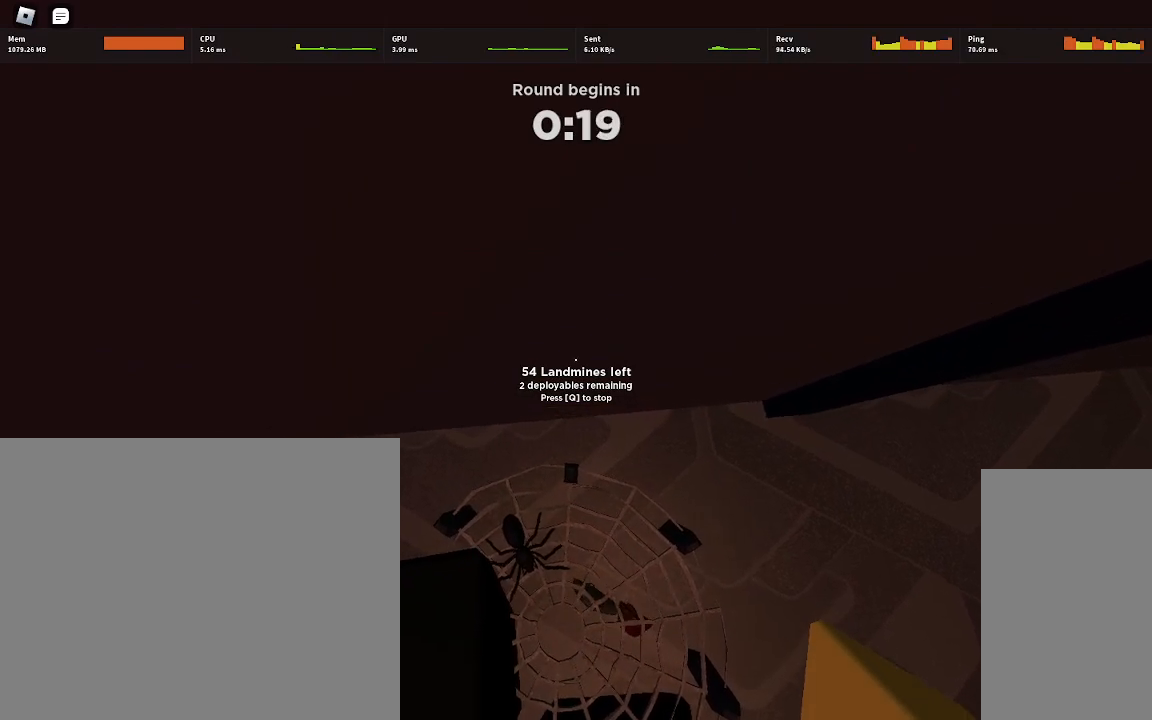
{"keys": ["ctrl", "w"], "mouse": [], "events": []}
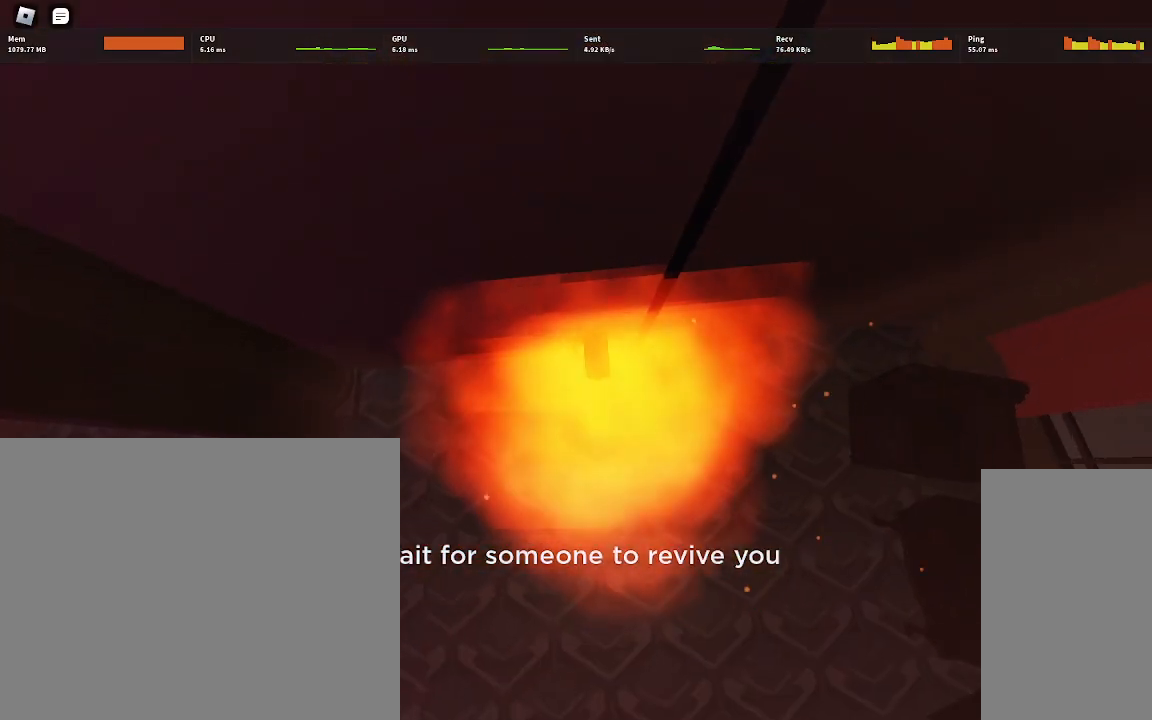
{"keys": ["w"], "mouse": [], "events": [[367, "ctrl", "up"]]}
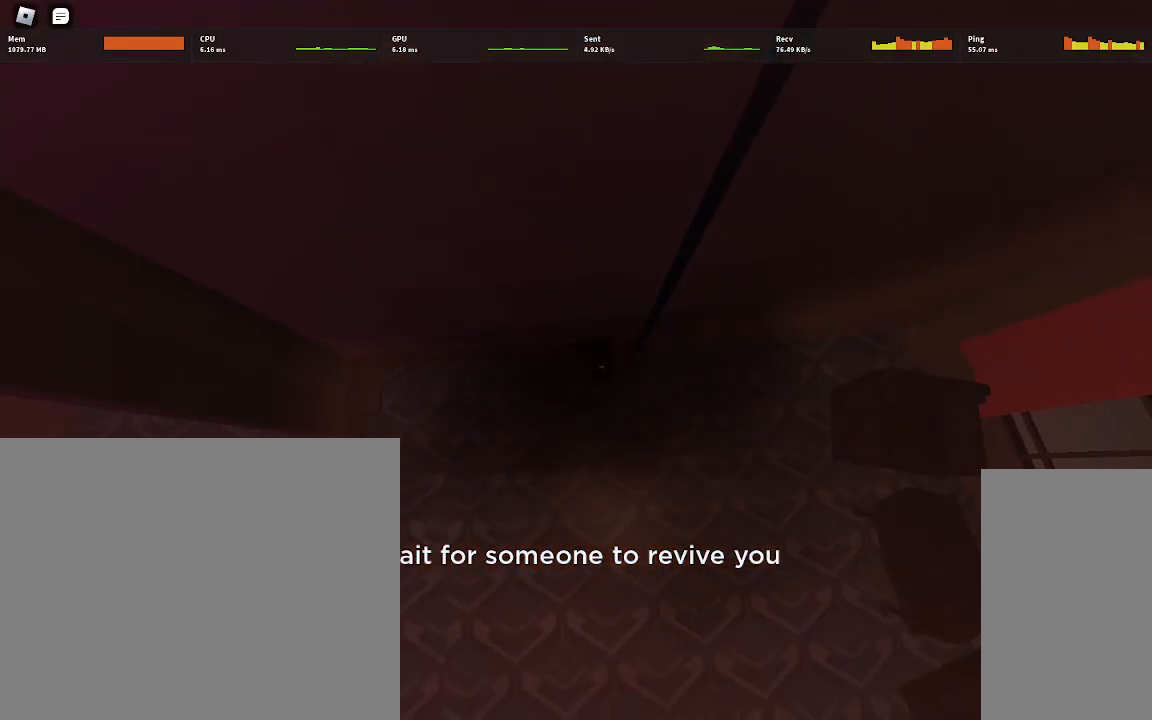
{"keys": ["w"], "mouse": [], "events": []}